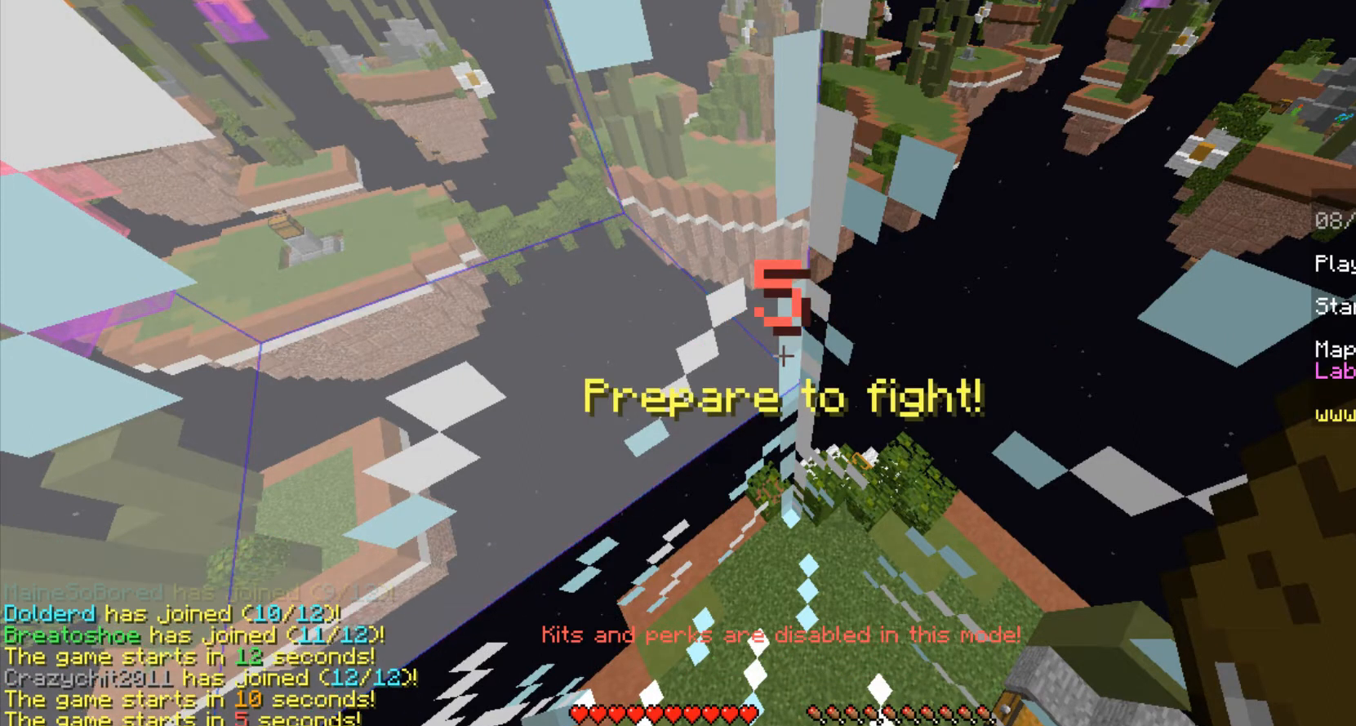
Gameplay with keyboard and mouse; each line is a JSON object with the keys and mouse buttons held at the frame after it. "events" lists presses ("down") and releases ("up") of "a", "ctrl", "d", "s", "shift", "space", "w", "mouse_left" and "mouse_right" between this image and that frame as [ms after this image, input, new state], when the widget could be followed in between. "mouse_left", "mouse_right" = the "left", "right" buttons of the "mouse" list. No other keys are recorded. Fast repeated clicks can show as one long hold. Mouse movement is not recorded.
{"keys": ["d"], "mouse": [], "events": [[375, "d", "down"]]}
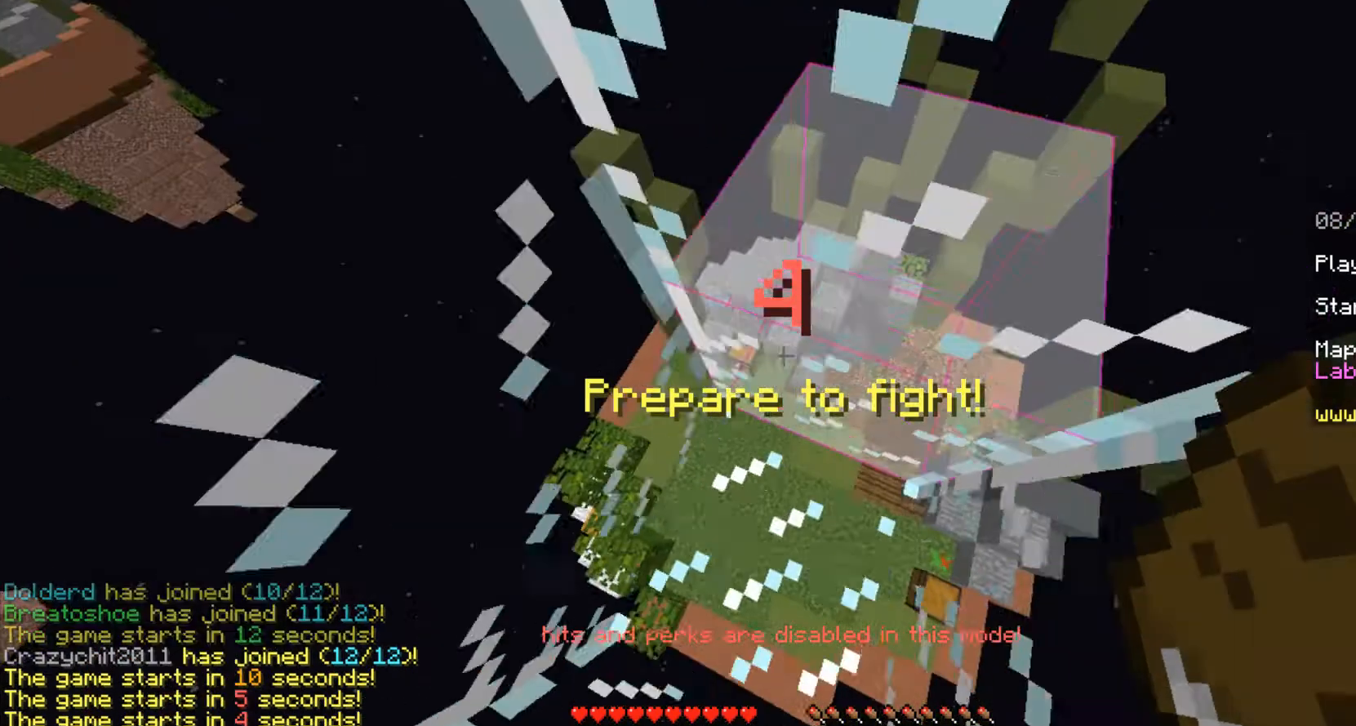
{"keys": ["s"], "mouse": [], "events": [[167, "d", "up"], [208, "s", "down"]]}
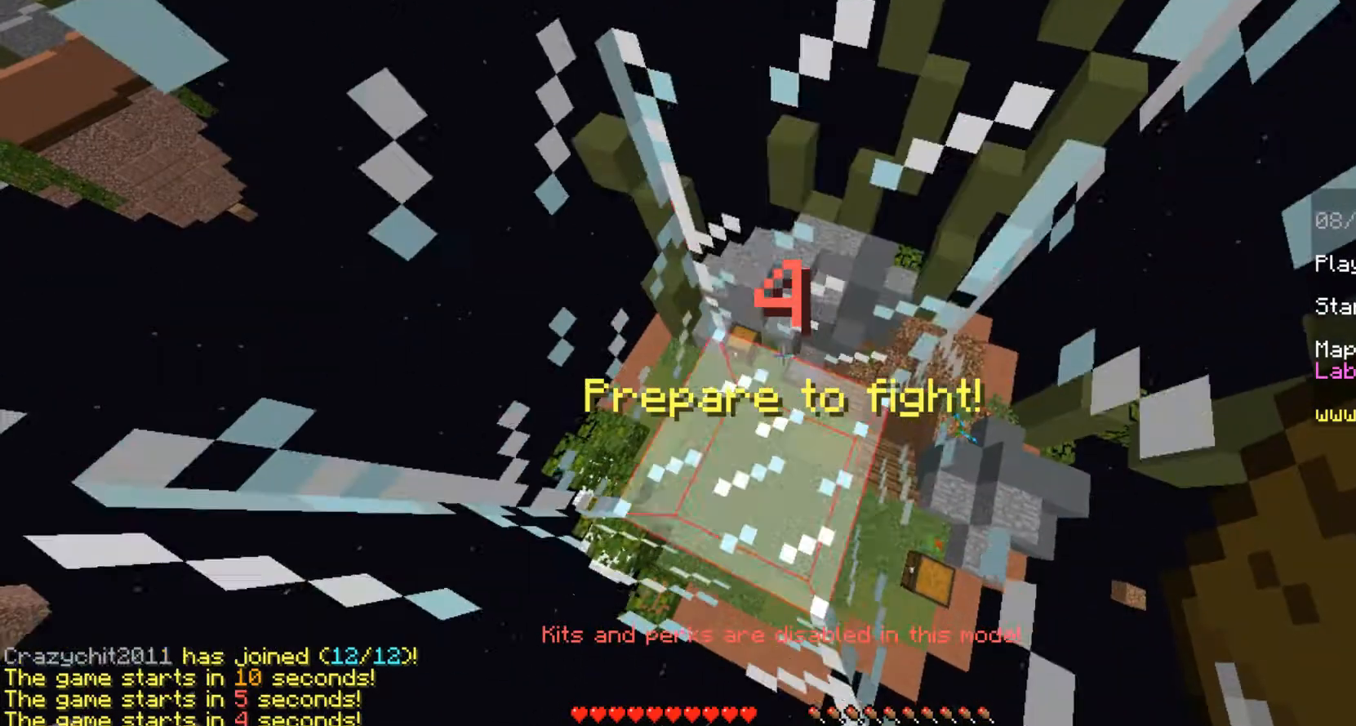
{"keys": ["d"], "mouse": [], "events": [[42, "a", "down"], [125, "s", "up"], [292, "a", "up"], [375, "w", "down"], [458, "d", "down"], [500, "w", "up"]]}
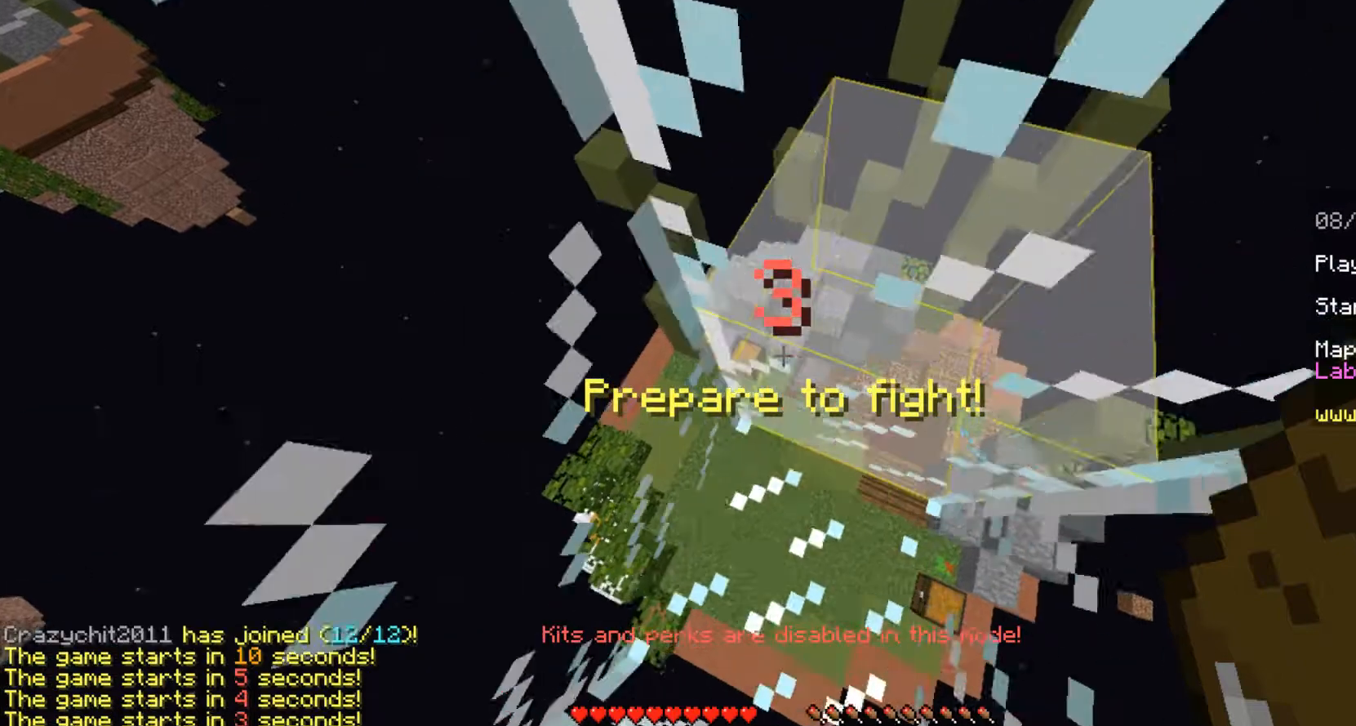
{"keys": ["a", "d", "s"], "mouse": [], "events": [[125, "s", "down"], [167, "d", "up"], [292, "a", "down"], [417, "d", "down"]]}
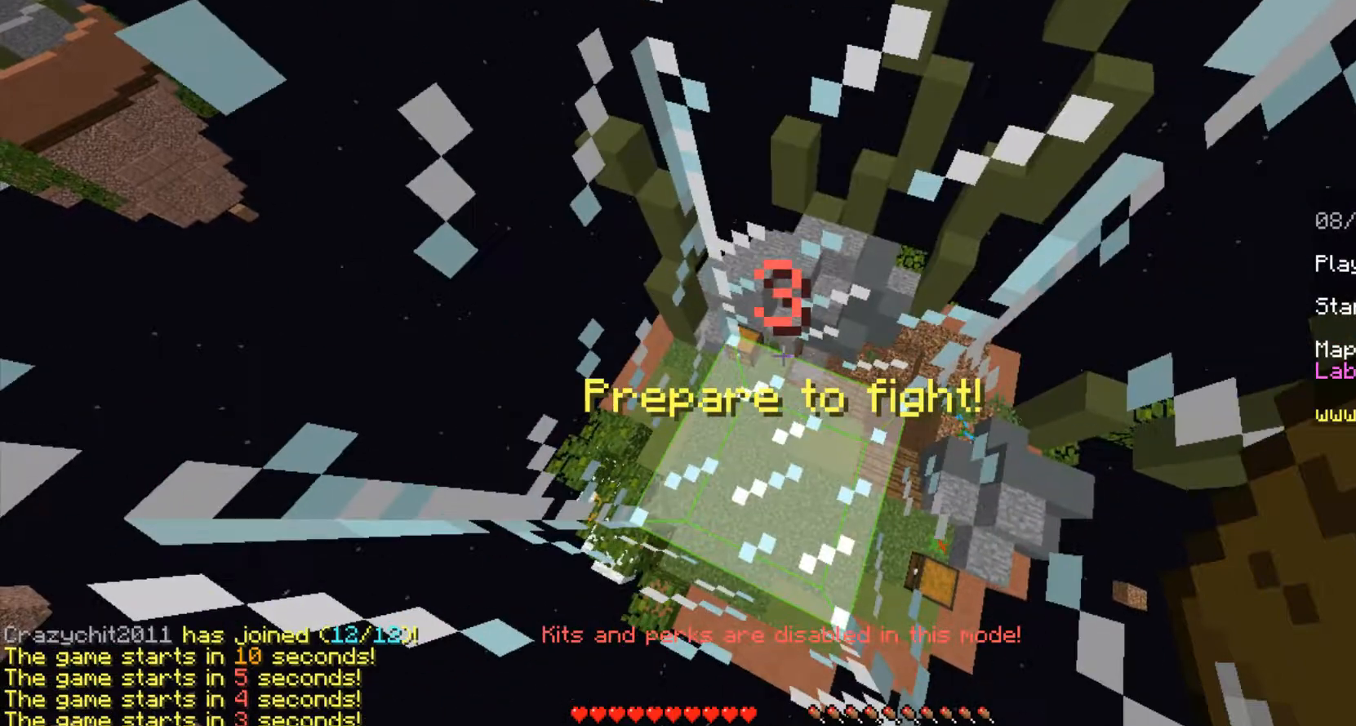
{"keys": ["d"], "mouse": [], "events": [[42, "a", "up"], [42, "s", "up"], [167, "a", "down"], [208, "d", "up"], [375, "d", "down"], [417, "a", "up"]]}
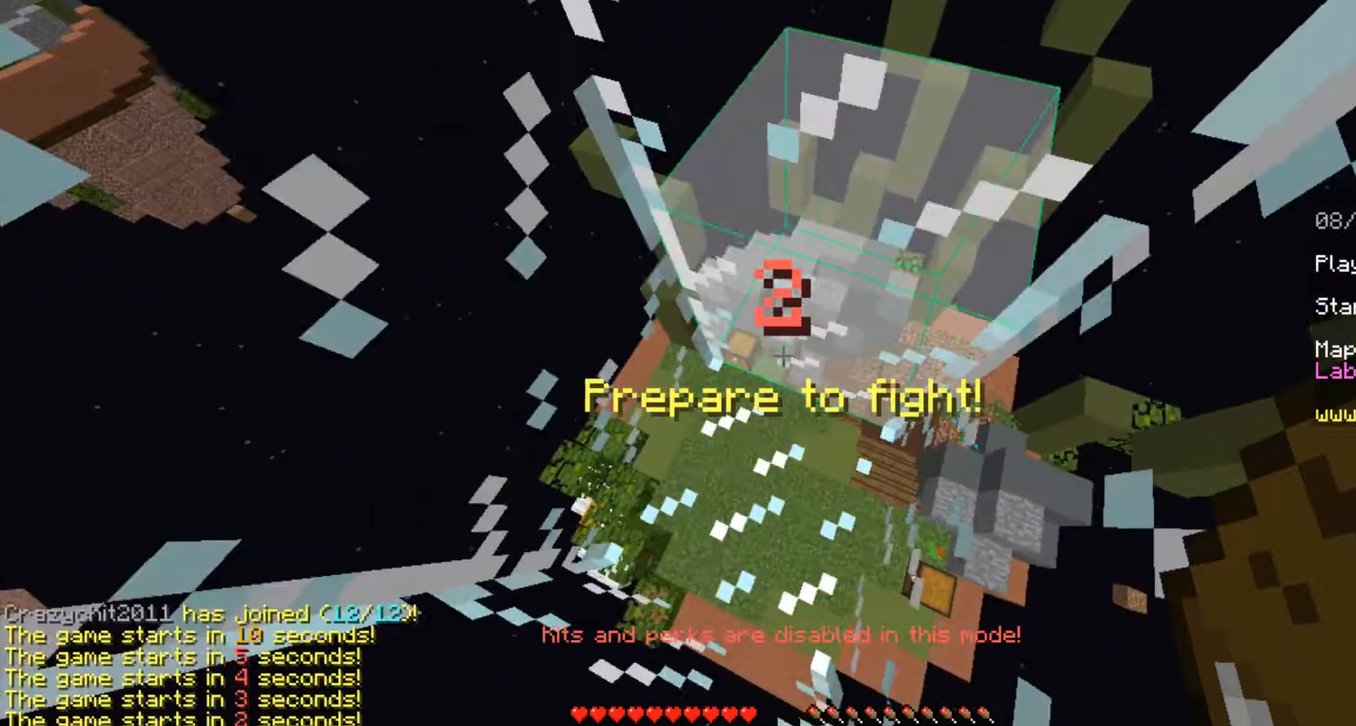
{"keys": ["a", "s"], "mouse": [], "events": [[83, "a", "down"], [125, "s", "down"], [167, "d", "up"], [250, "a", "up"], [292, "d", "down"], [458, "a", "down"], [500, "d", "up"]]}
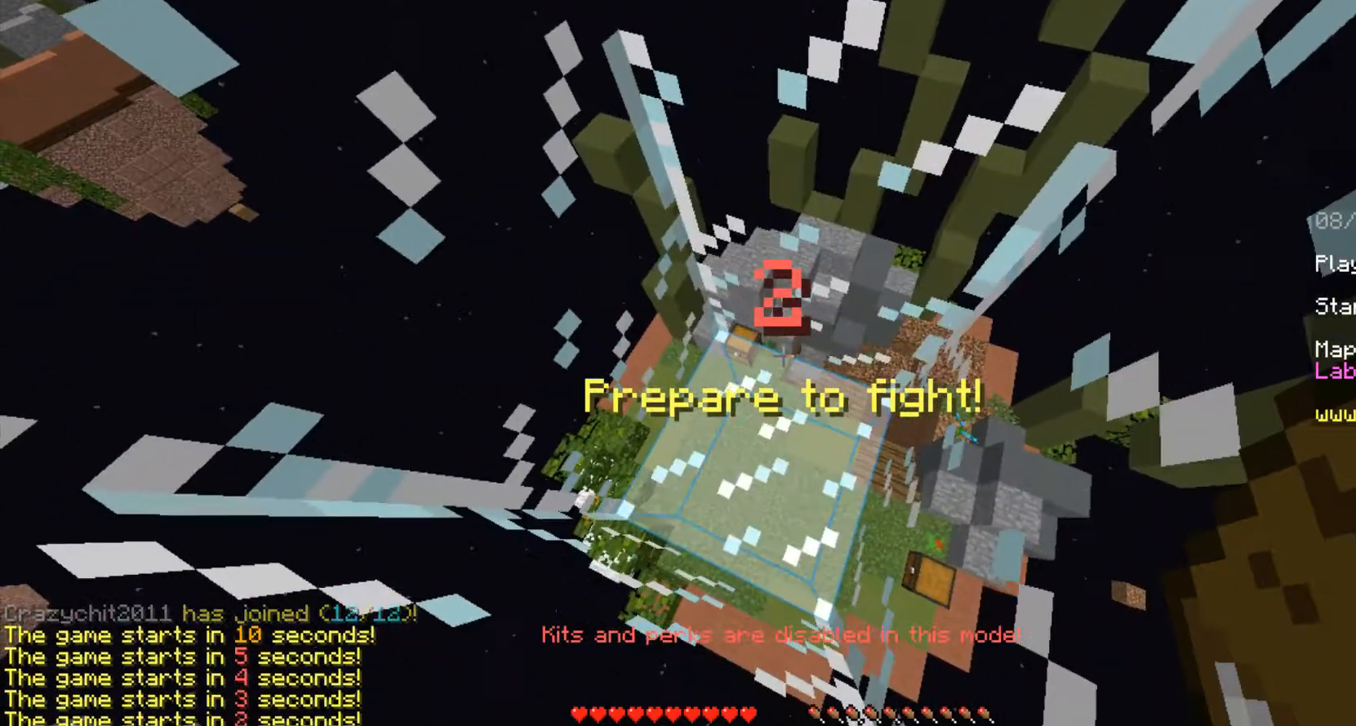
{"keys": [], "mouse": [], "events": [[167, "a", "up"], [167, "d", "down"], [250, "s", "up"], [292, "d", "up"]]}
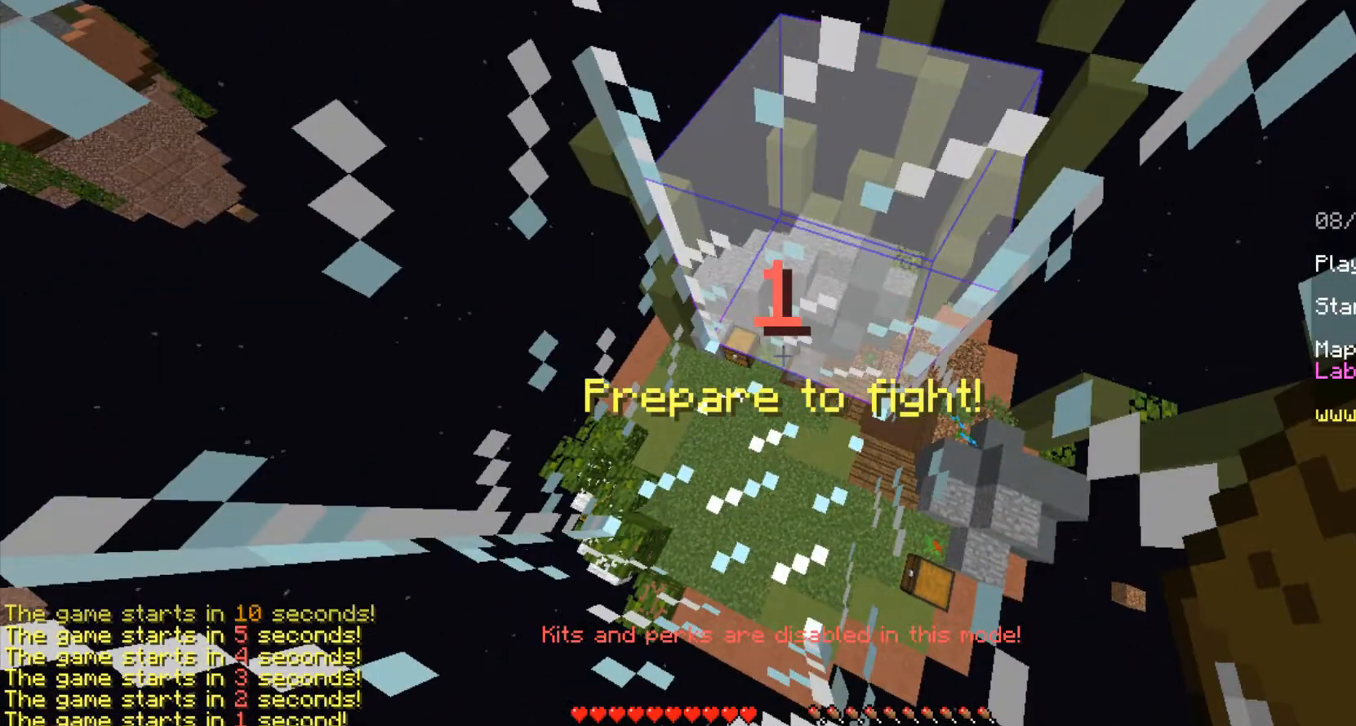
{"keys": [], "mouse": [], "events": []}
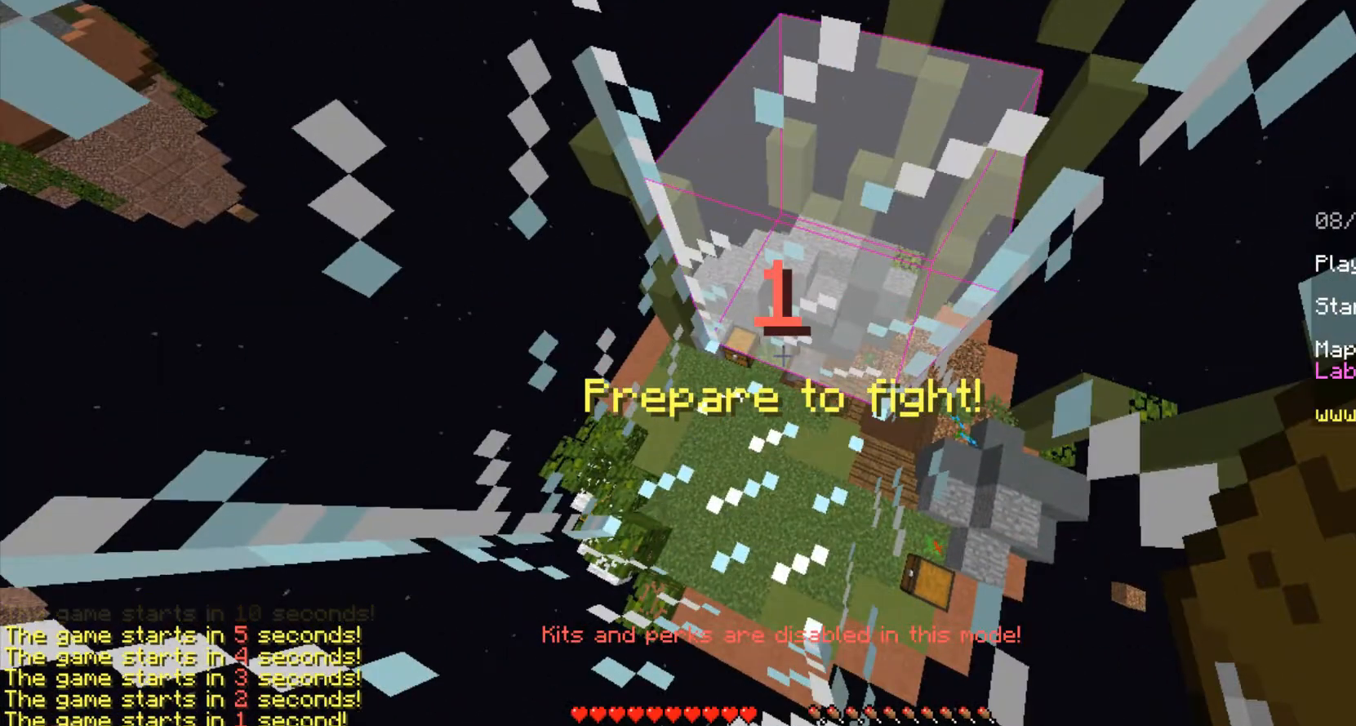
{"keys": [], "mouse": [], "events": []}
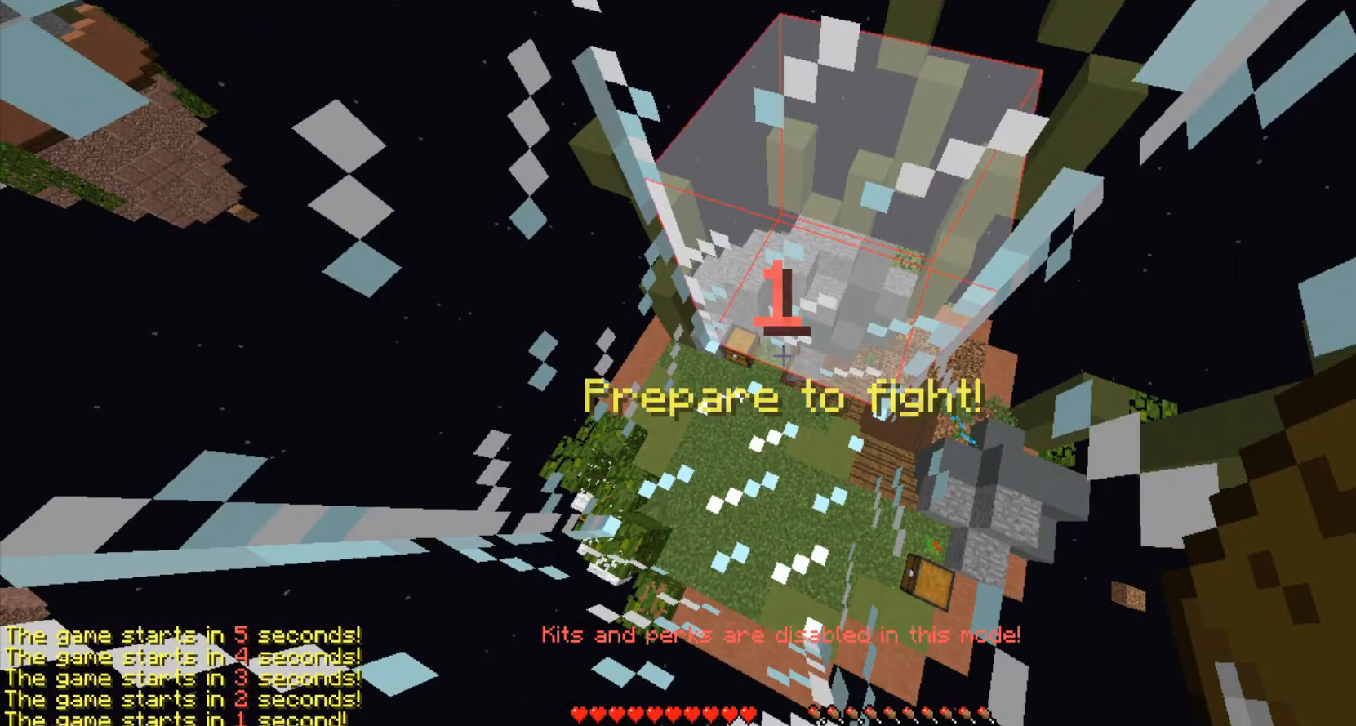
{"keys": [], "mouse": [], "events": []}
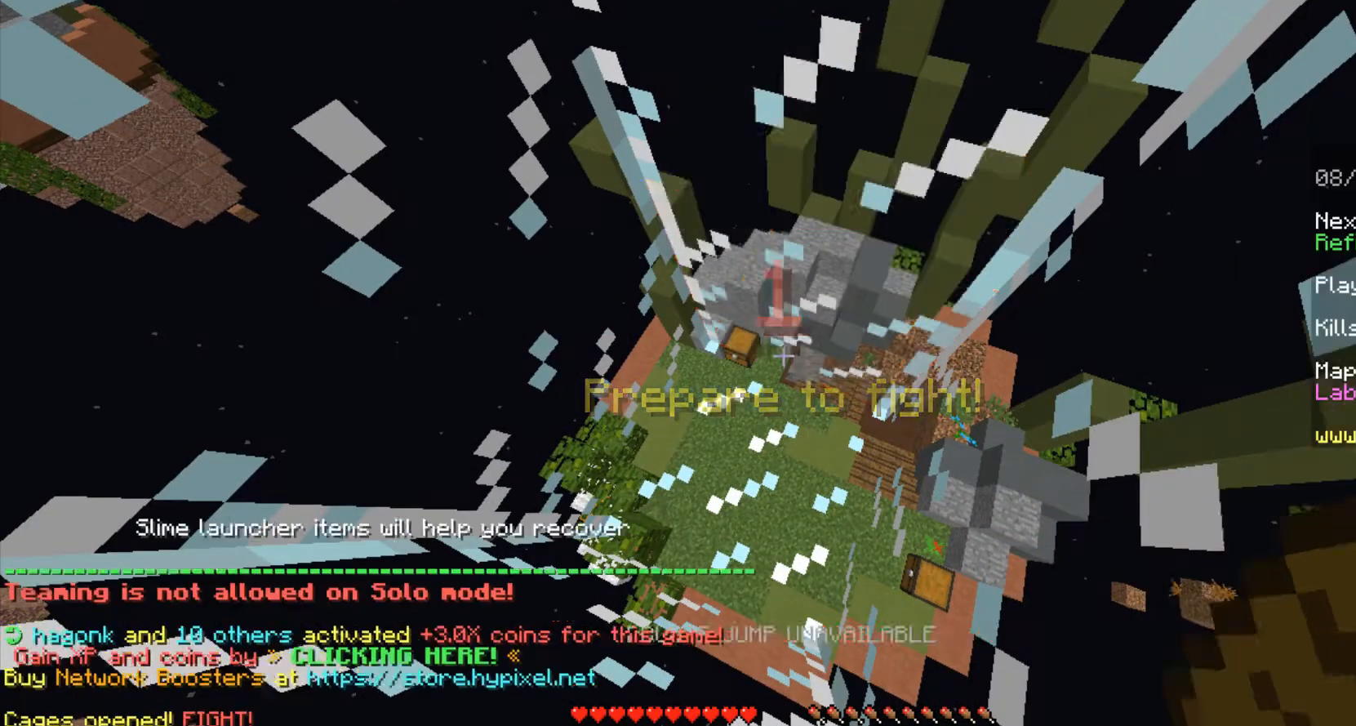
{"keys": [], "mouse": [], "events": []}
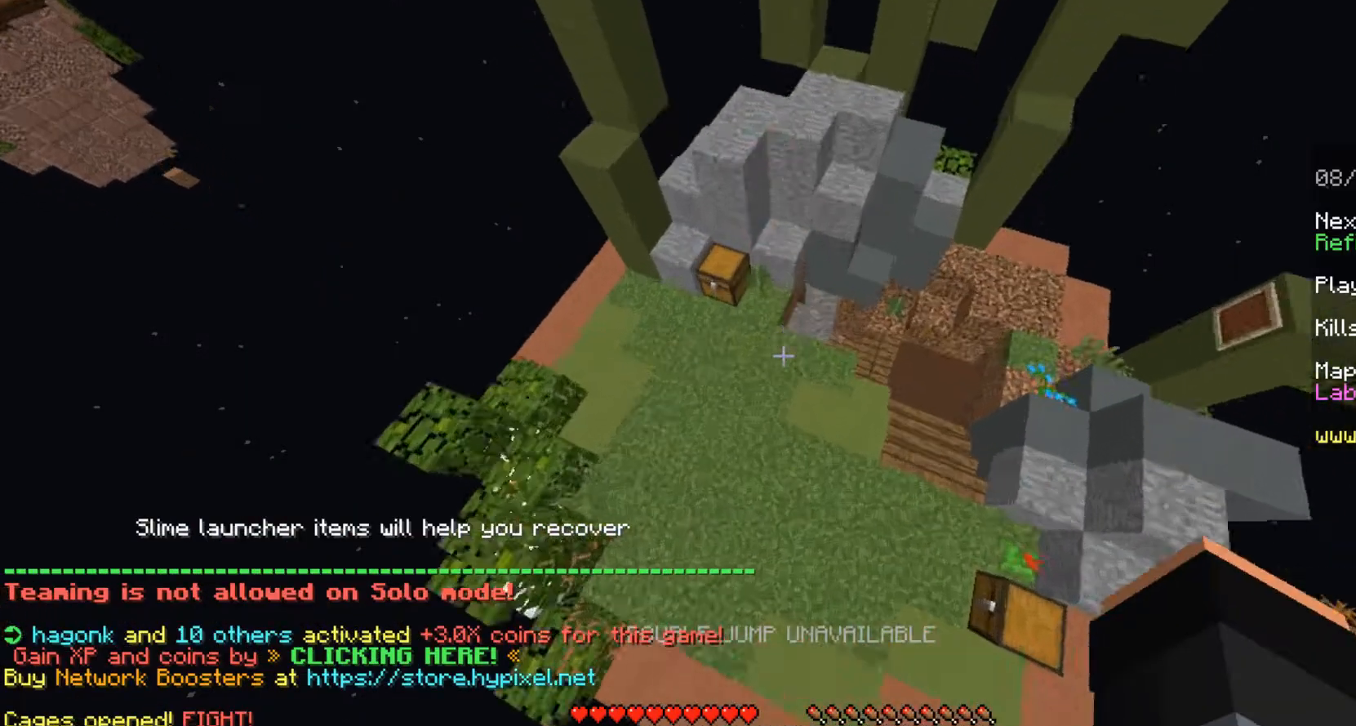
{"keys": [], "mouse": [], "events": []}
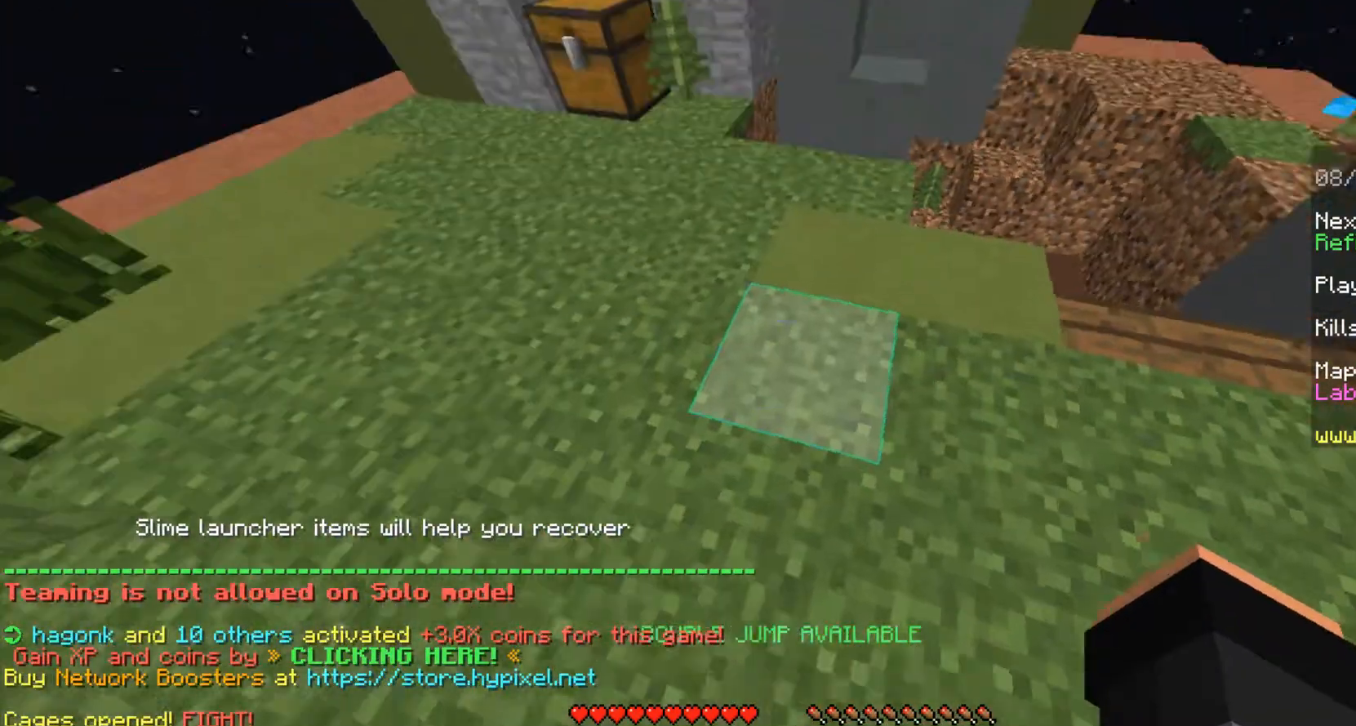
{"keys": ["w"], "mouse": [], "events": [[167, "w", "down"]]}
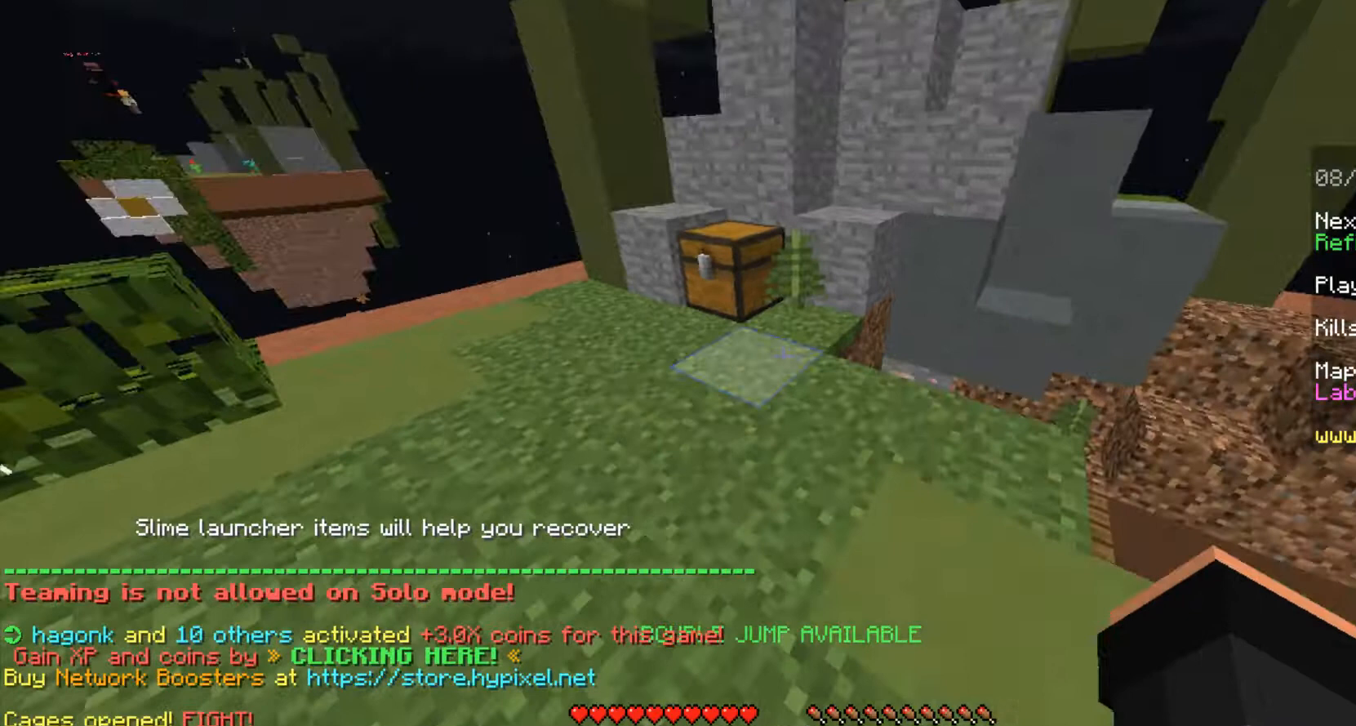
{"keys": [], "mouse": [], "events": [[167, "mouse_right", "down"], [250, "w", "up"], [292, "mouse_right", "up"]]}
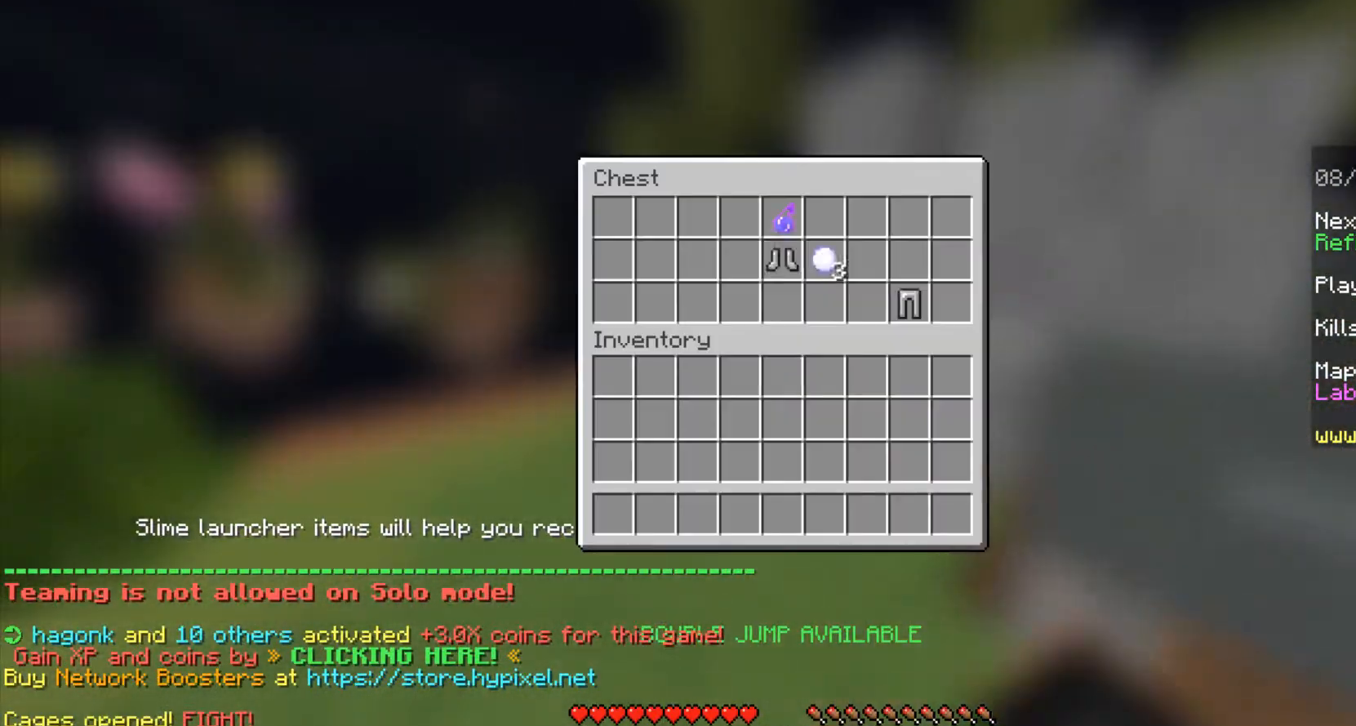
{"keys": [], "mouse": [], "events": []}
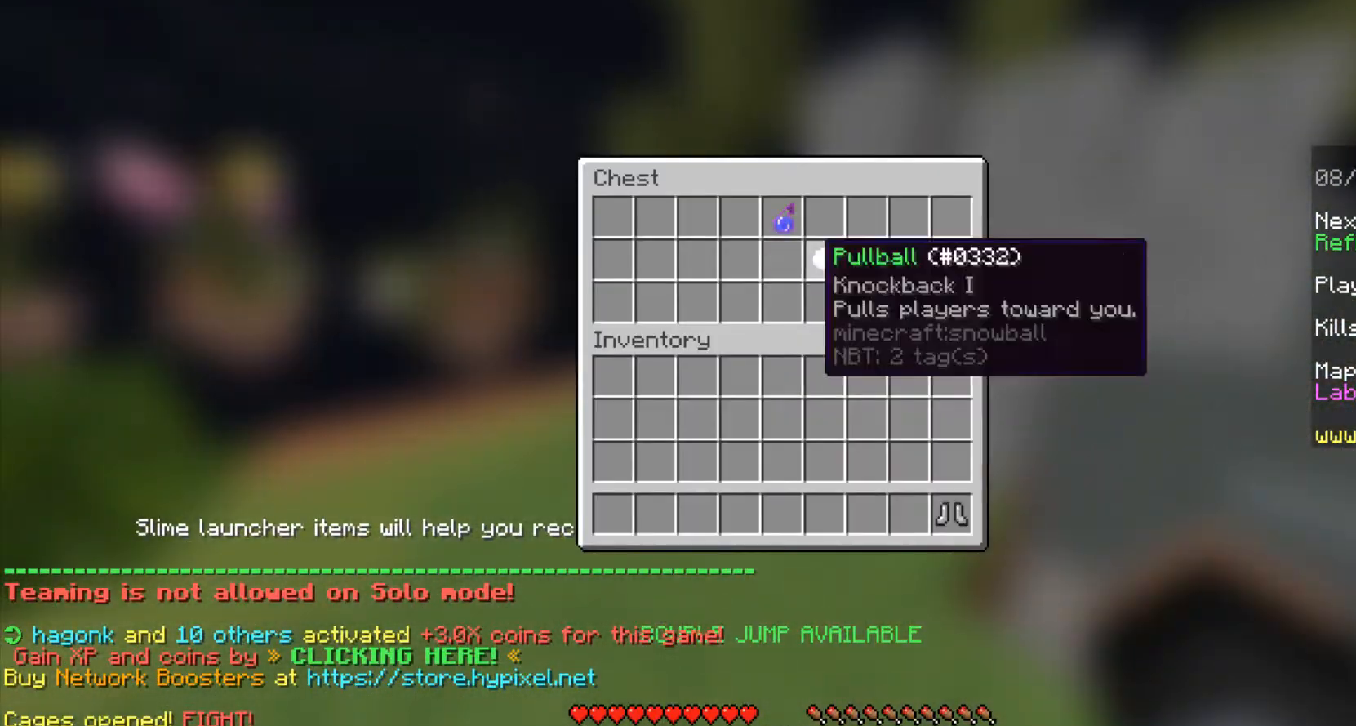
{"keys": [], "mouse": [], "events": []}
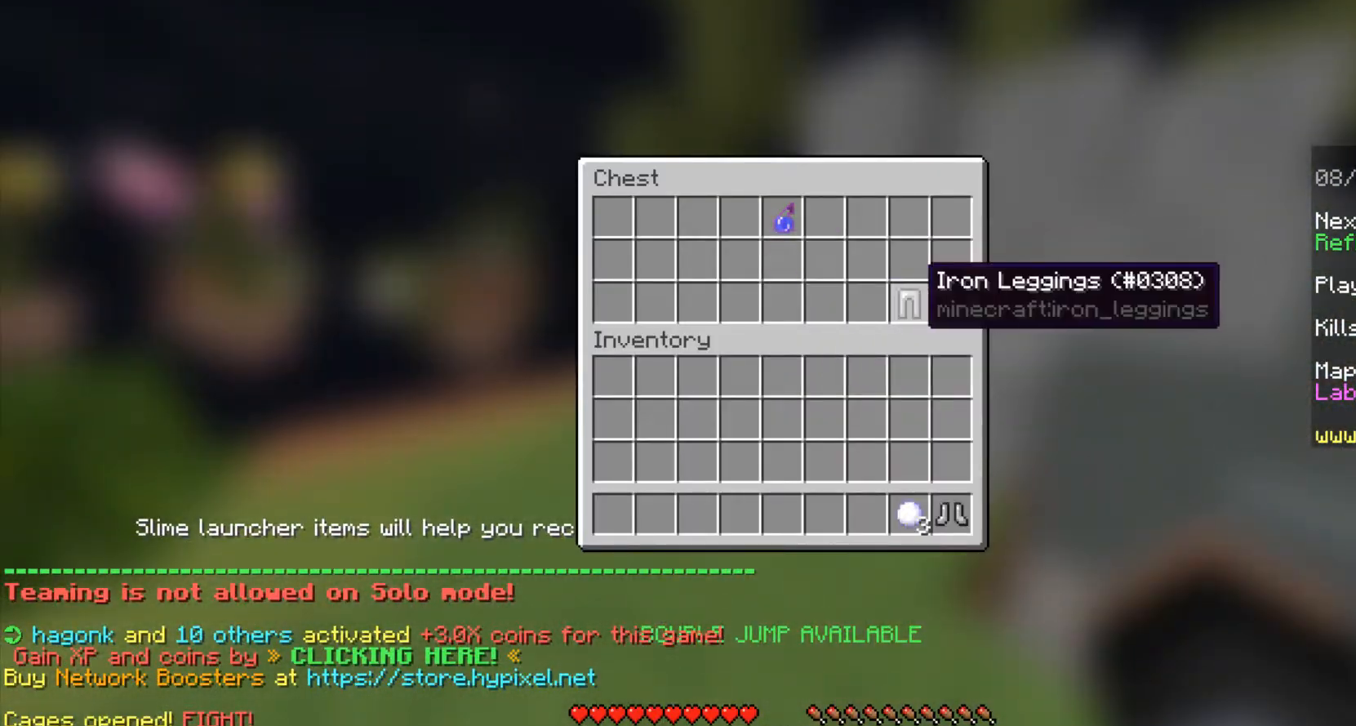
{"keys": [], "mouse": [], "events": []}
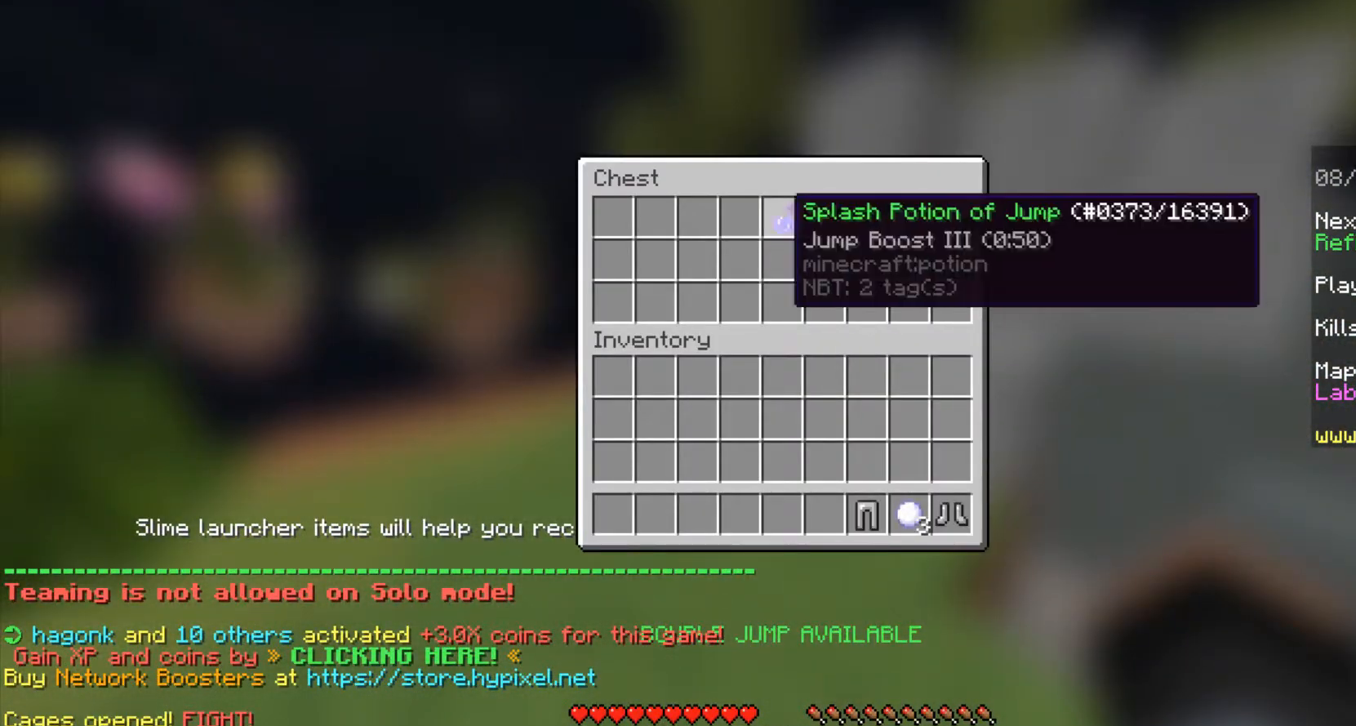
{"keys": [], "mouse": [], "events": []}
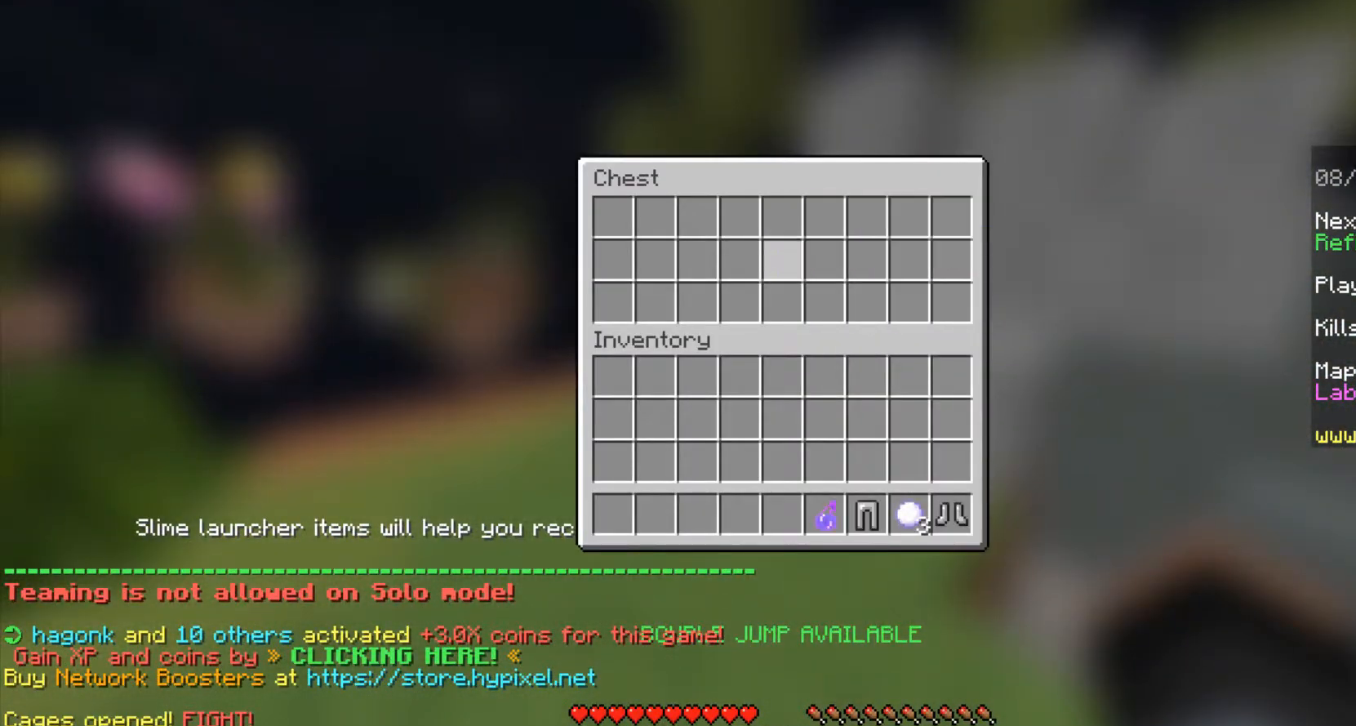
{"keys": ["w"], "mouse": [], "events": [[42, "shift", "down"], [167, "shift", "up"], [417, "w", "down"]]}
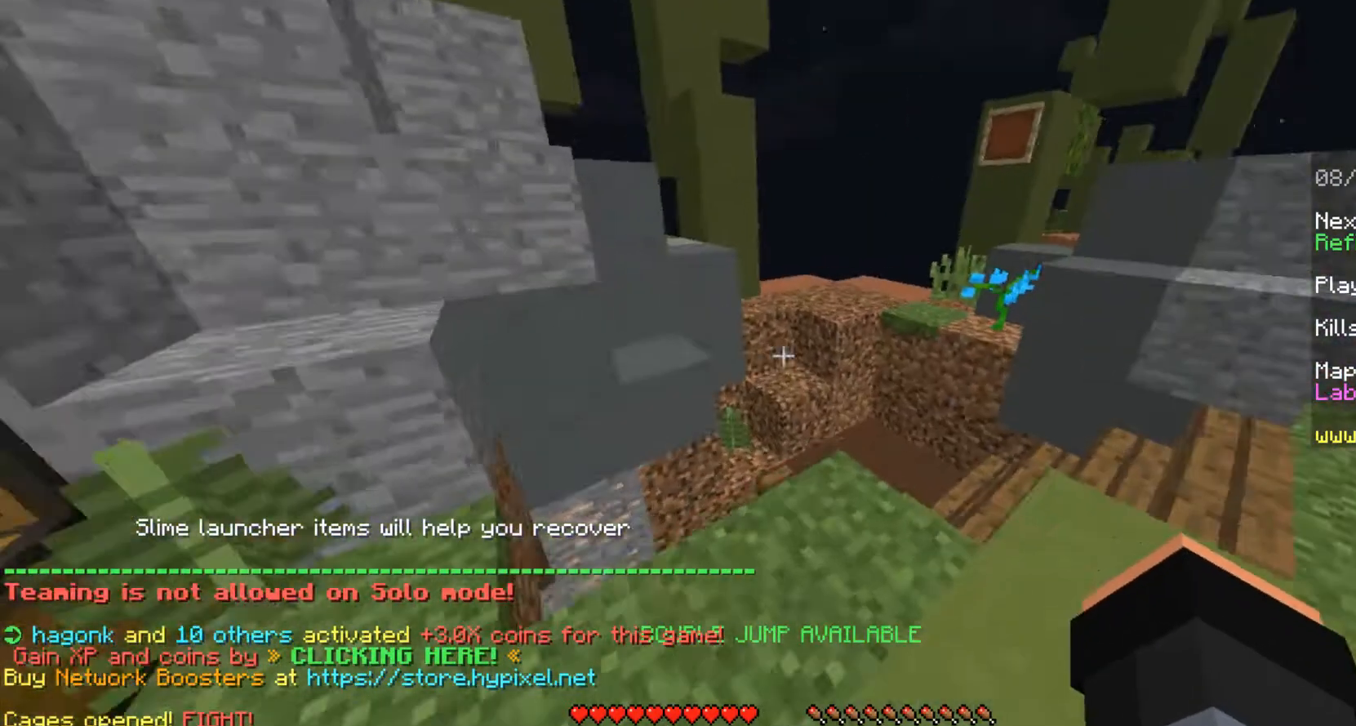
{"keys": ["d"], "mouse": [], "events": [[333, "d", "down"], [333, "w", "up"]]}
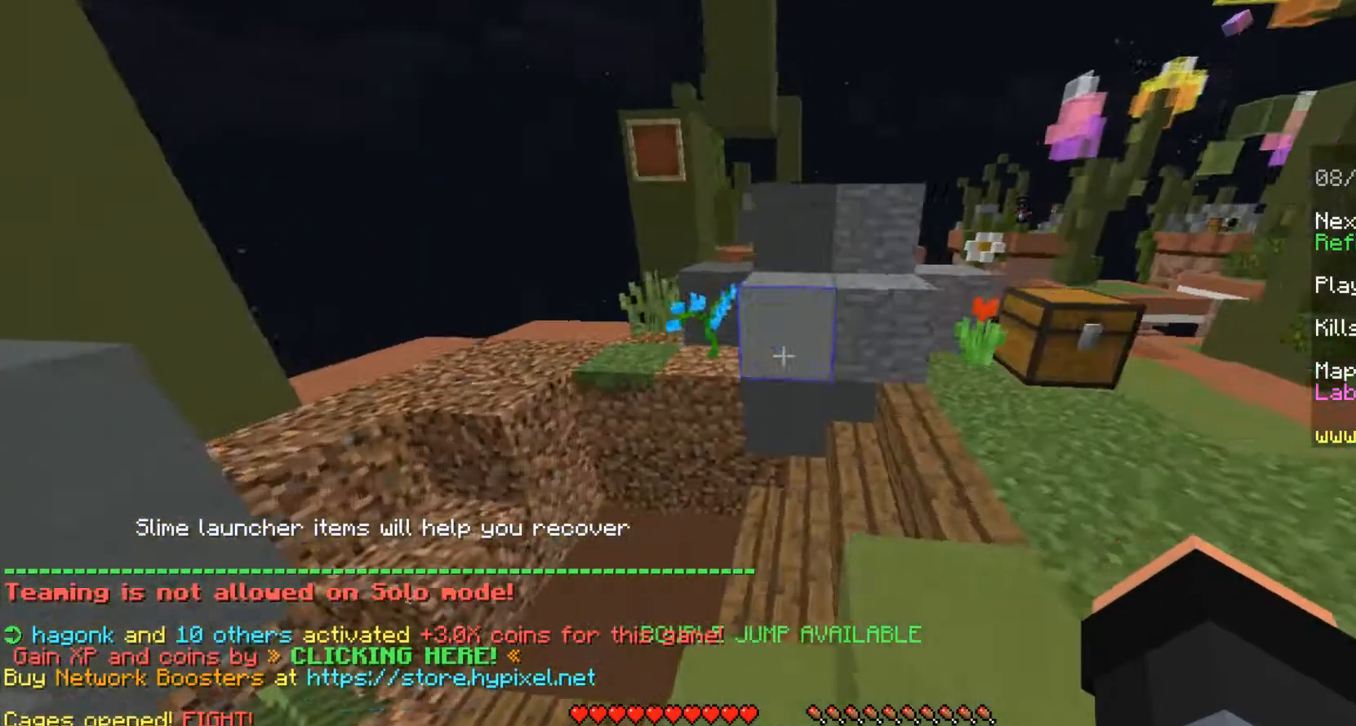
{"keys": ["d", "w"], "mouse": ["right"], "events": [[42, "w", "down"], [500, "mouse_right", "down"]]}
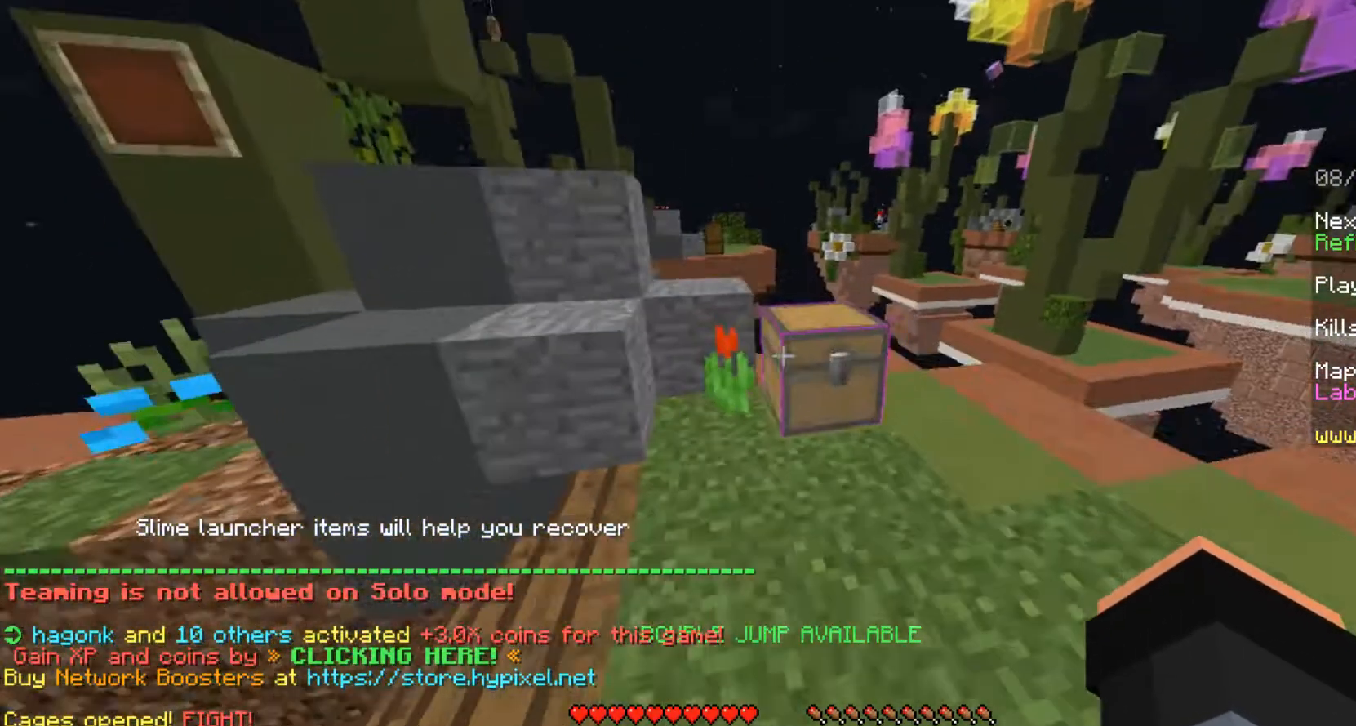
{"keys": [], "mouse": [], "events": [[42, "d", "up"], [167, "mouse_right", "up"], [167, "w", "up"]]}